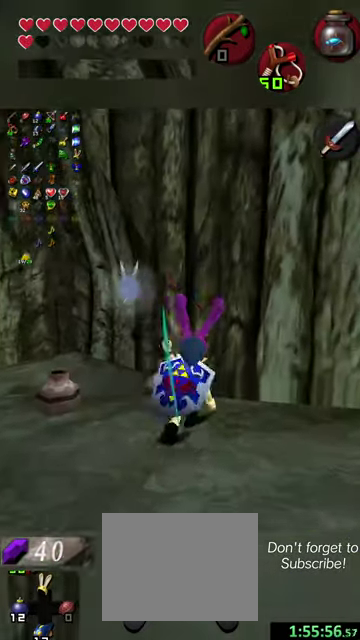
Gameplay with a controller (Nintendo layout); each line is a JSON object with the inputs held at the frame after it (dt_ms = milliseconds from this image to that frame). "events" lists button and stick changes between this image and that frame as [ms after this image, input, new state], when the widget could be followed in between. This overlay highlights the sticks when they move; stick clicks (L3 R3) are not distinguishable. Not read: L3 R3 right_stick.
{"dt_ms": 500, "buttons": [], "left_stick": "center", "events": [[34, "left_stick", "center"]]}
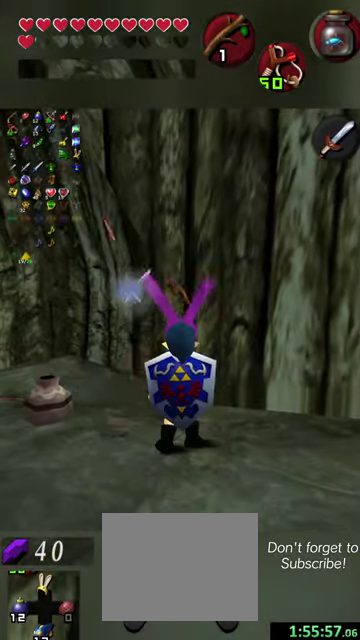
{"dt_ms": 500, "buttons": ["L2"], "left_stick": "up-left", "events": [[134, "left_stick", "down-left"], [300, "left_stick", "center"], [367, "L2", "down"], [467, "left_stick", "up-left"]]}
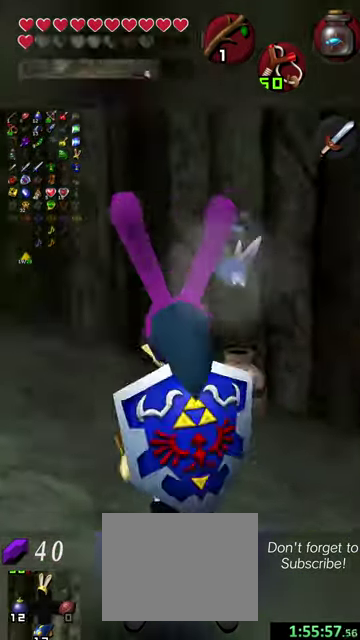
{"dt_ms": 700, "buttons": [], "left_stick": "up", "events": [[34, "L2", "up"], [667, "left_stick", "up"]]}
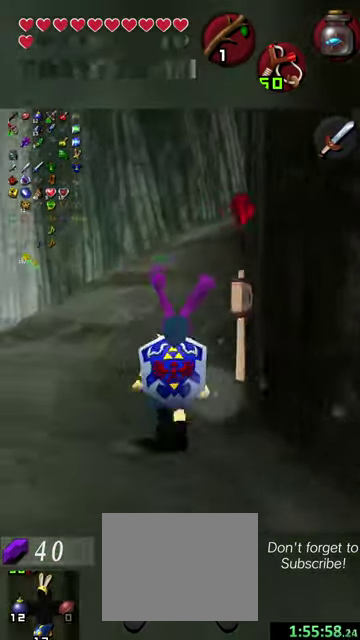
{"dt_ms": 300, "buttons": [], "left_stick": "up", "events": []}
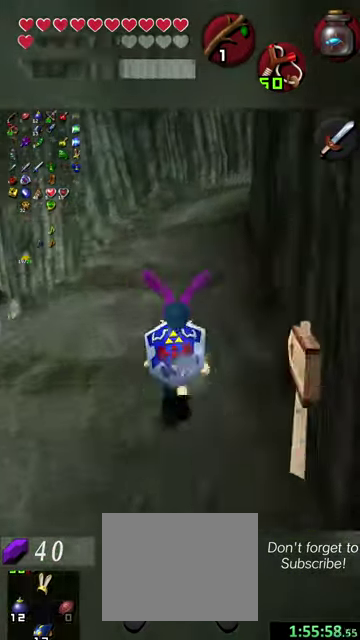
{"dt_ms": 500, "buttons": [], "left_stick": "up", "events": []}
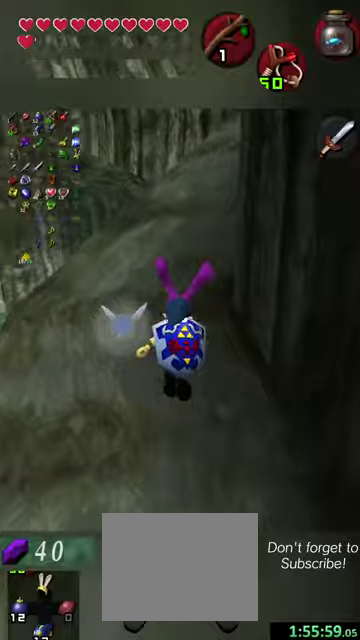
{"dt_ms": 500, "buttons": [], "left_stick": "up", "events": []}
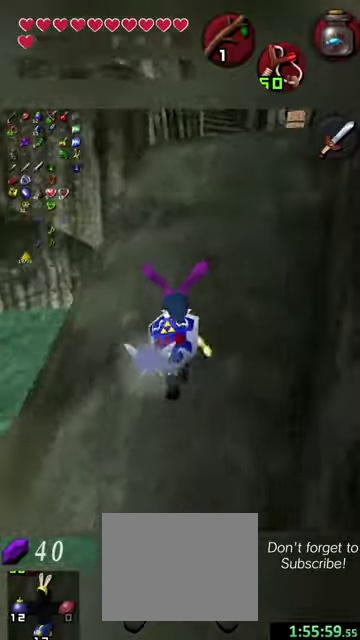
{"dt_ms": 500, "buttons": [], "left_stick": "up", "events": []}
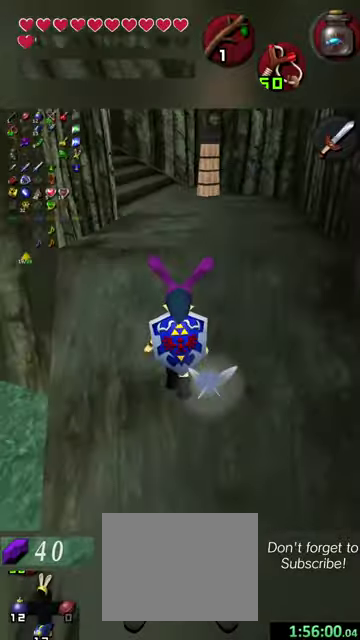
{"dt_ms": 300, "buttons": [], "left_stick": "up", "events": []}
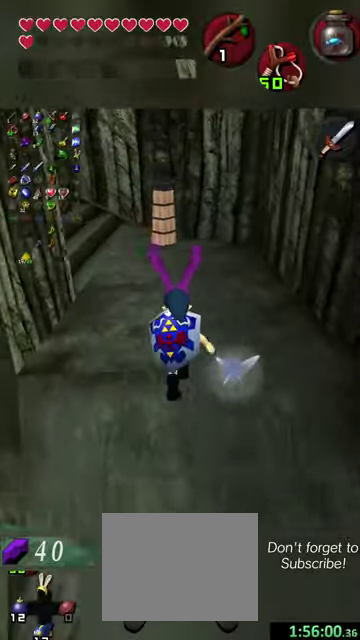
{"dt_ms": 800, "buttons": [], "left_stick": "up-left", "events": [[167, "left_stick", "up-left"]]}
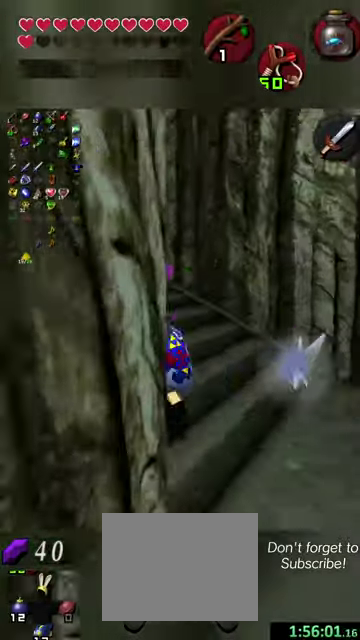
{"dt_ms": 400, "buttons": [], "left_stick": "up-left", "events": []}
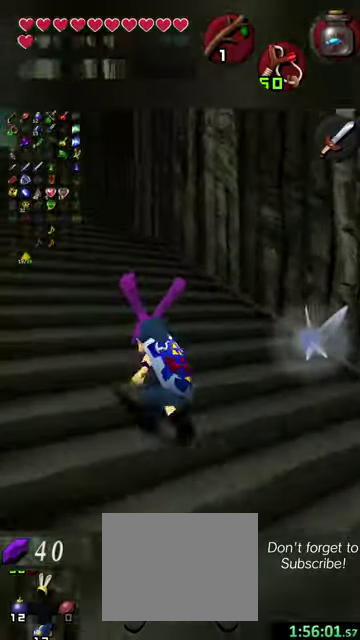
{"dt_ms": 500, "buttons": [], "left_stick": "up-left", "events": []}
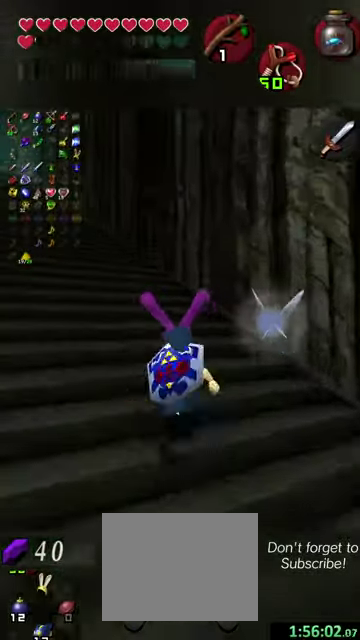
{"dt_ms": 400, "buttons": [], "left_stick": "up-left", "events": []}
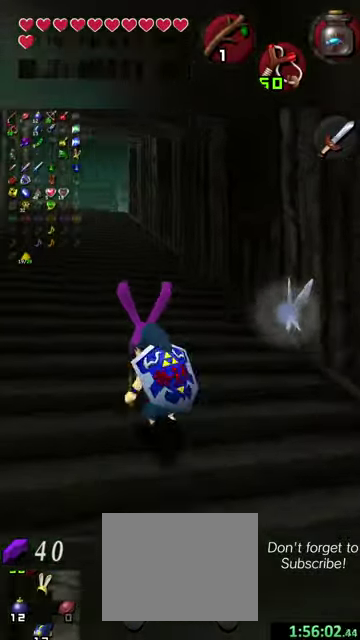
{"dt_ms": 600, "buttons": [], "left_stick": "up", "events": [[400, "left_stick", "up"]]}
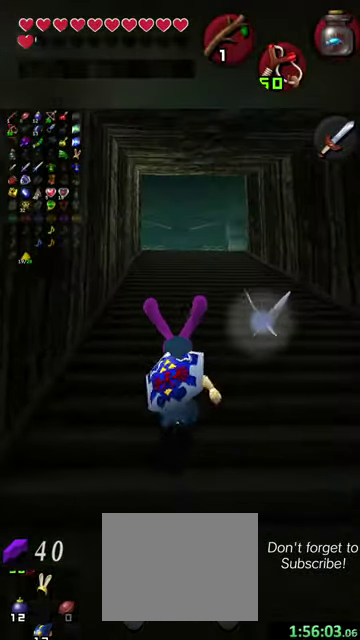
{"dt_ms": 500, "buttons": [], "left_stick": "up", "events": []}
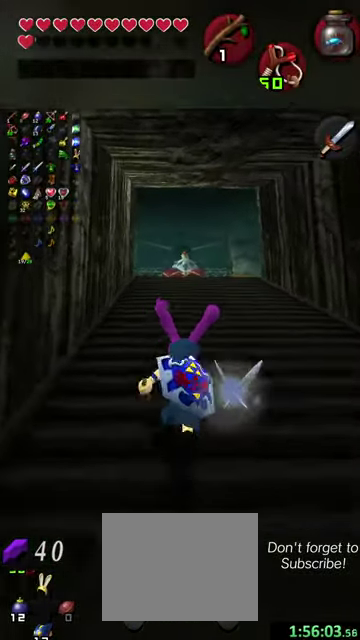
{"dt_ms": 500, "buttons": [], "left_stick": "up", "events": []}
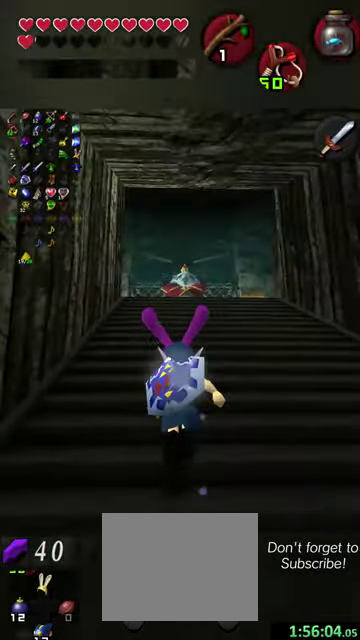
{"dt_ms": 500, "buttons": [], "left_stick": "up", "events": []}
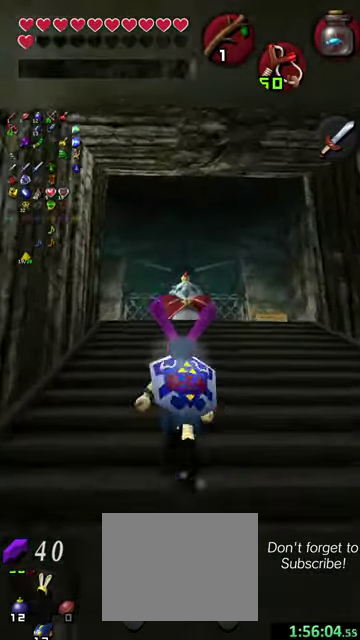
{"dt_ms": 500, "buttons": [], "left_stick": "up", "events": []}
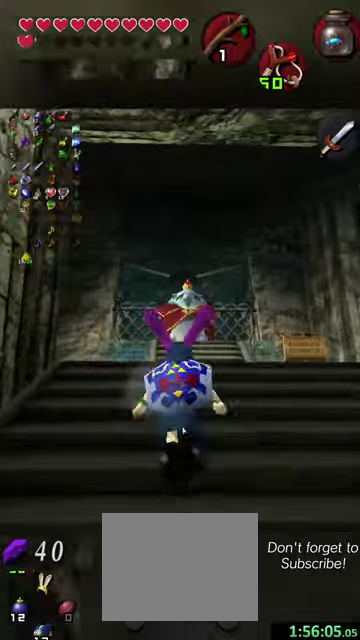
{"dt_ms": 500, "buttons": [], "left_stick": "up-left", "events": [[267, "left_stick", "up-left"]]}
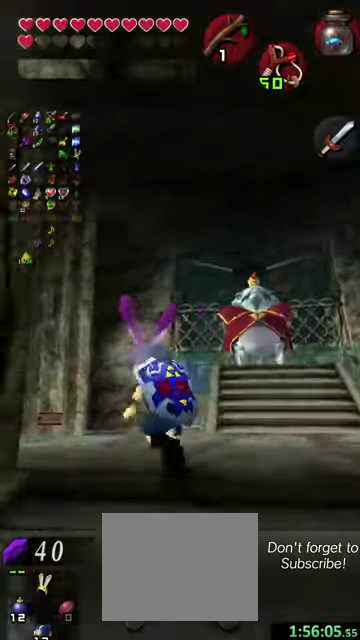
{"dt_ms": 600, "buttons": [], "left_stick": "up-left", "events": []}
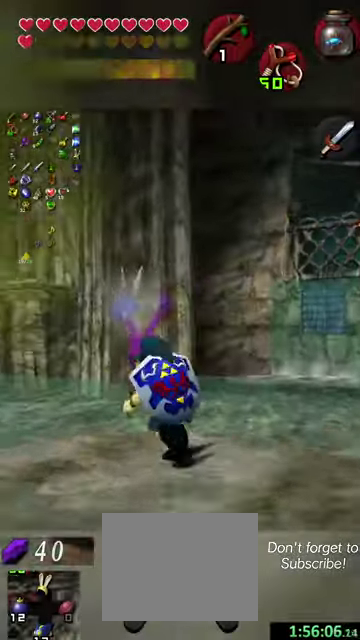
{"dt_ms": 500, "buttons": [], "left_stick": "up", "events": [[367, "left_stick", "up"]]}
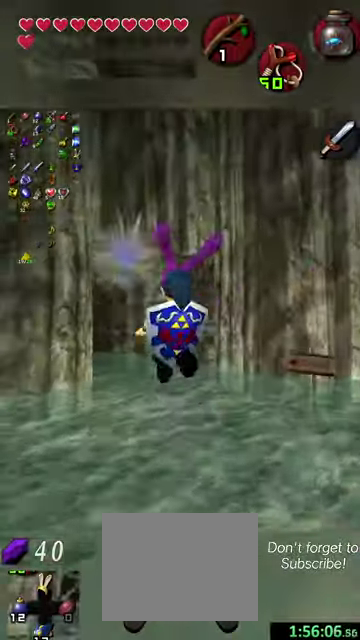
{"dt_ms": 500, "buttons": [], "left_stick": "up", "events": []}
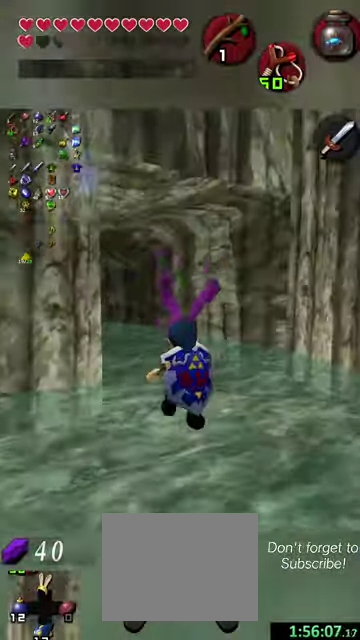
{"dt_ms": 500, "buttons": [], "left_stick": "up-left", "events": [[500, "left_stick", "up-left"]]}
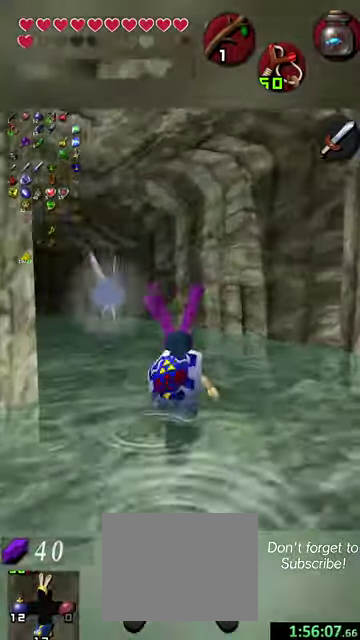
{"dt_ms": 500, "buttons": [], "left_stick": "up-left", "events": []}
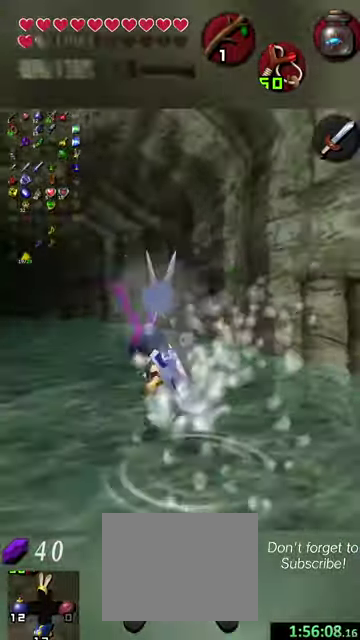
{"dt_ms": 500, "buttons": [], "left_stick": "up-left", "events": []}
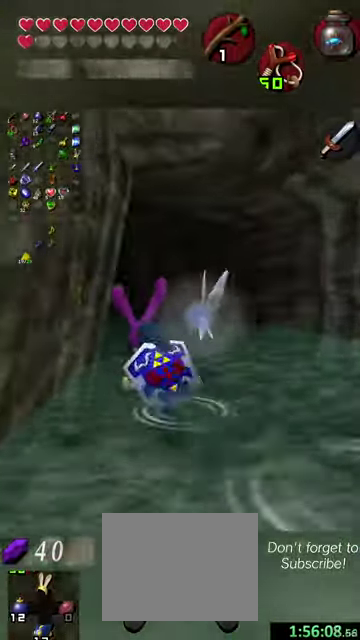
{"dt_ms": 500, "buttons": [], "left_stick": "up-left", "events": [[134, "left_stick", "up"], [500, "left_stick", "up-left"]]}
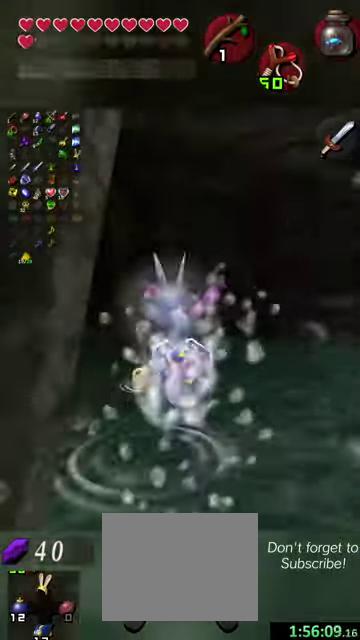
{"dt_ms": 500, "buttons": [], "left_stick": "up-left", "events": []}
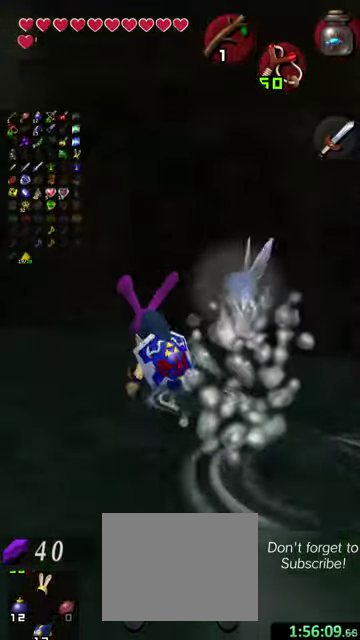
{"dt_ms": 400, "buttons": [], "left_stick": "up-left", "events": []}
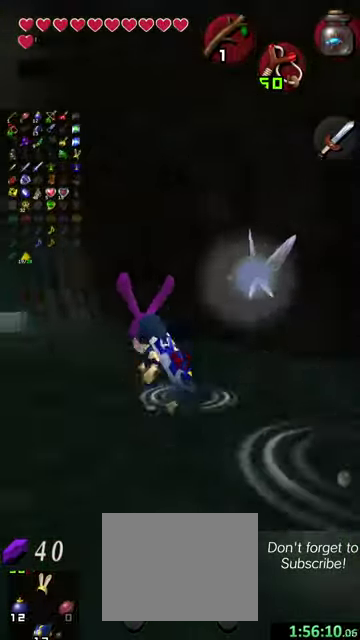
{"dt_ms": 300, "buttons": [], "left_stick": "up-left", "events": []}
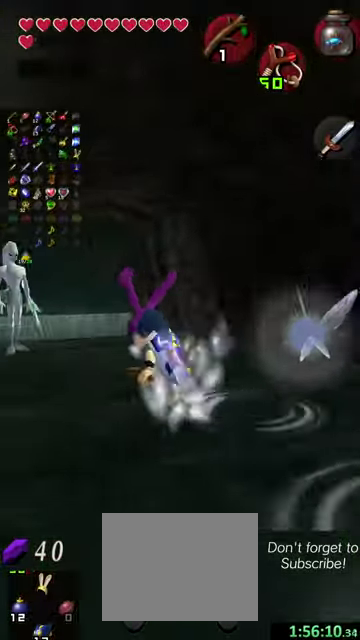
{"dt_ms": 500, "buttons": [], "left_stick": "up-left", "events": [[200, "left_stick", "up"], [467, "left_stick", "up-left"]]}
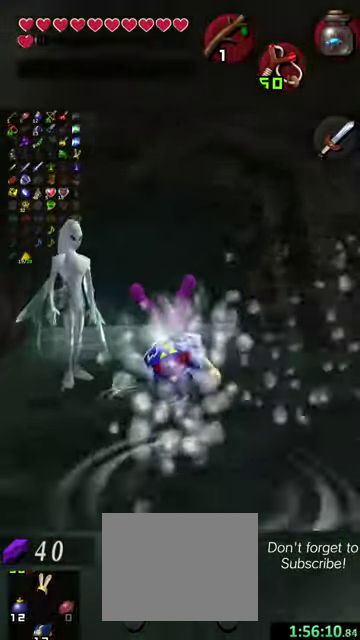
{"dt_ms": 500, "buttons": ["Y"], "left_stick": "center", "events": [[134, "X", "down"], [167, "left_stick", "center"], [234, "X", "up"], [434, "Y", "down"]]}